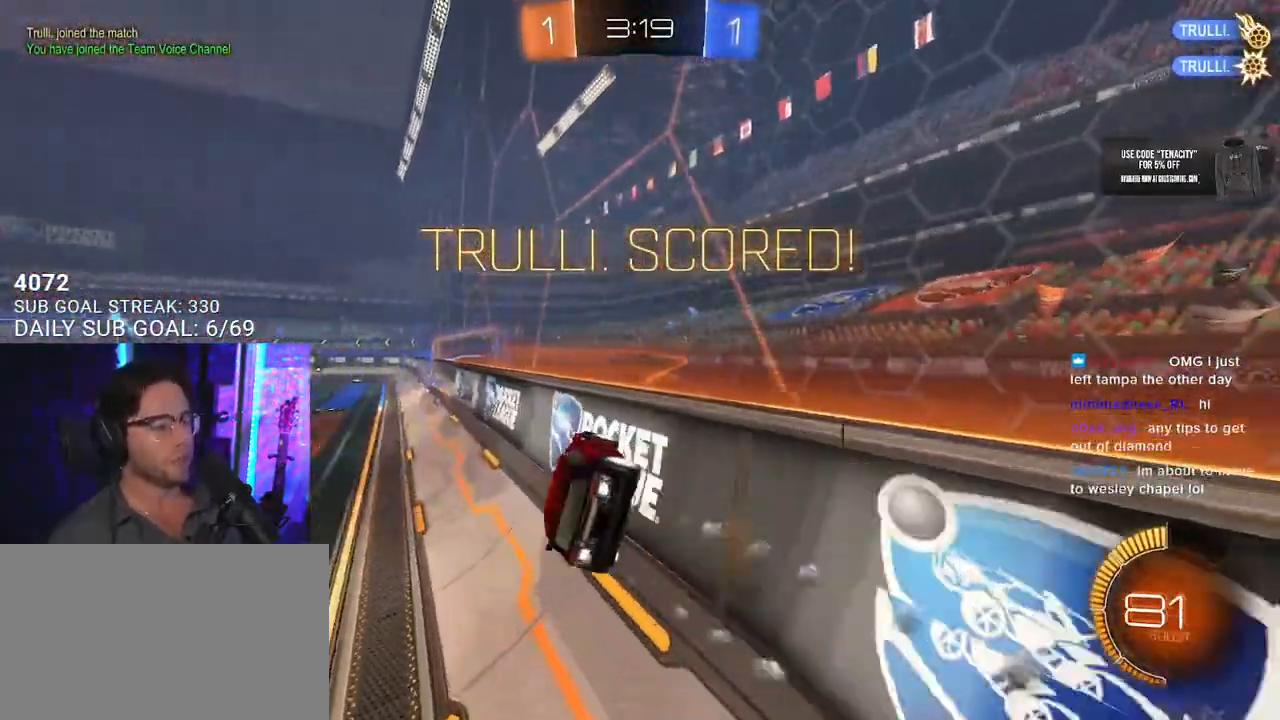
Gameplay with a controller (PlayStation layout); each line is a JSON object with the inputs held at the frame after it. "events" lists button and stick changes between this image and that frame as [ms after this image, input, new state], when the widget could be followed in between. Not read: R1.
{"buttons": ["SQUARE"], "left_stick": "down-left", "right_stick": "center"}
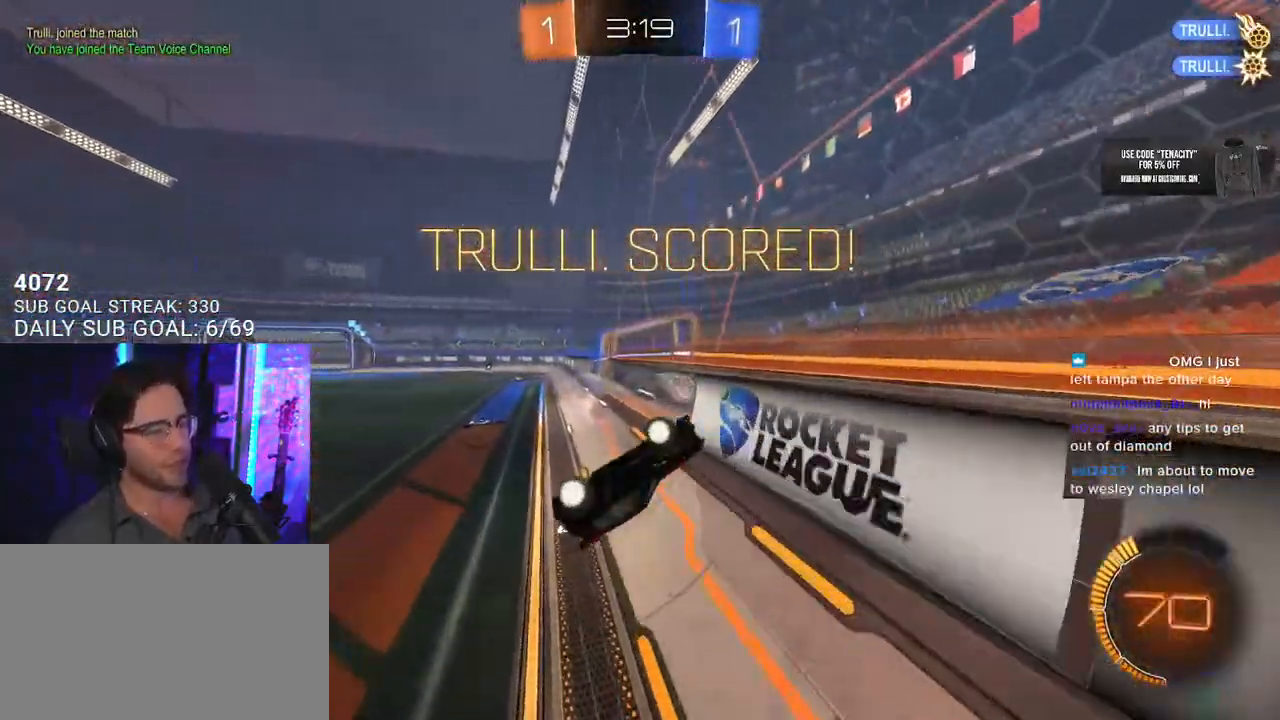
{"buttons": [], "left_stick": "center", "right_stick": "center", "events": [[217, "left_stick", "center"], [350, "SQUARE", "up"]]}
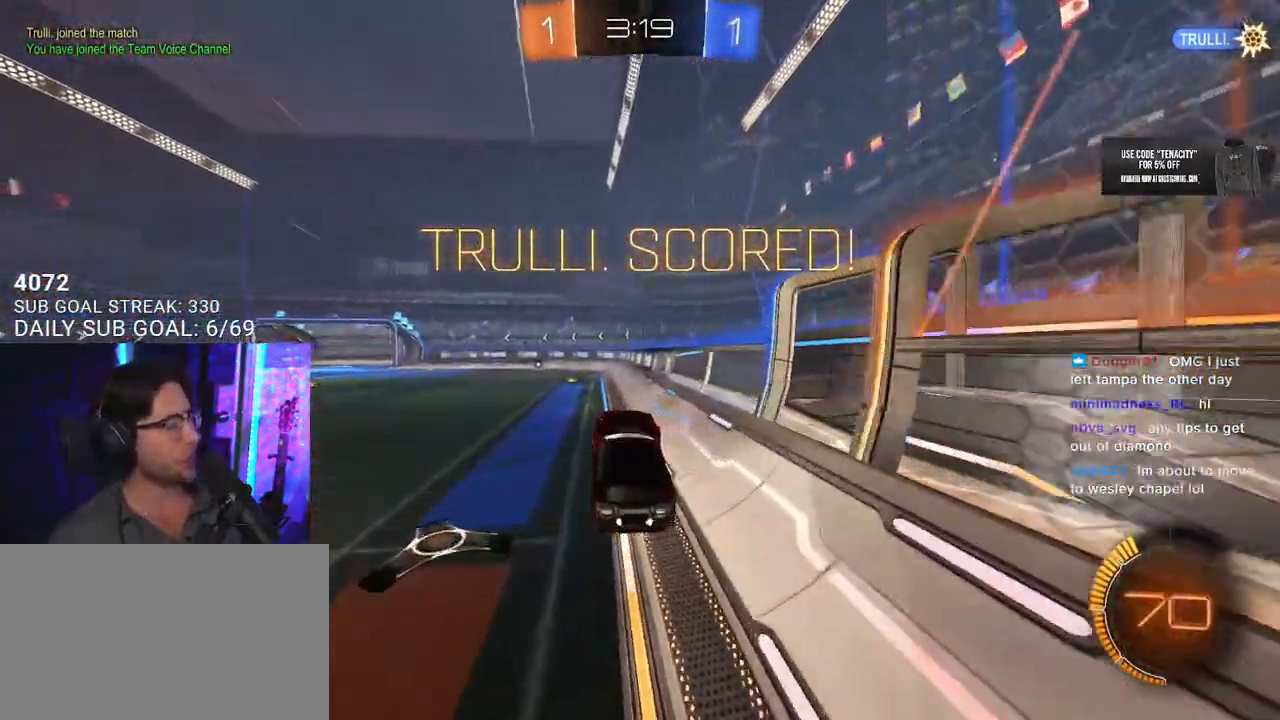
{"buttons": [], "left_stick": "center", "right_stick": "center", "events": [[183, "CROSS", "down"], [367, "CROSS", "up"]]}
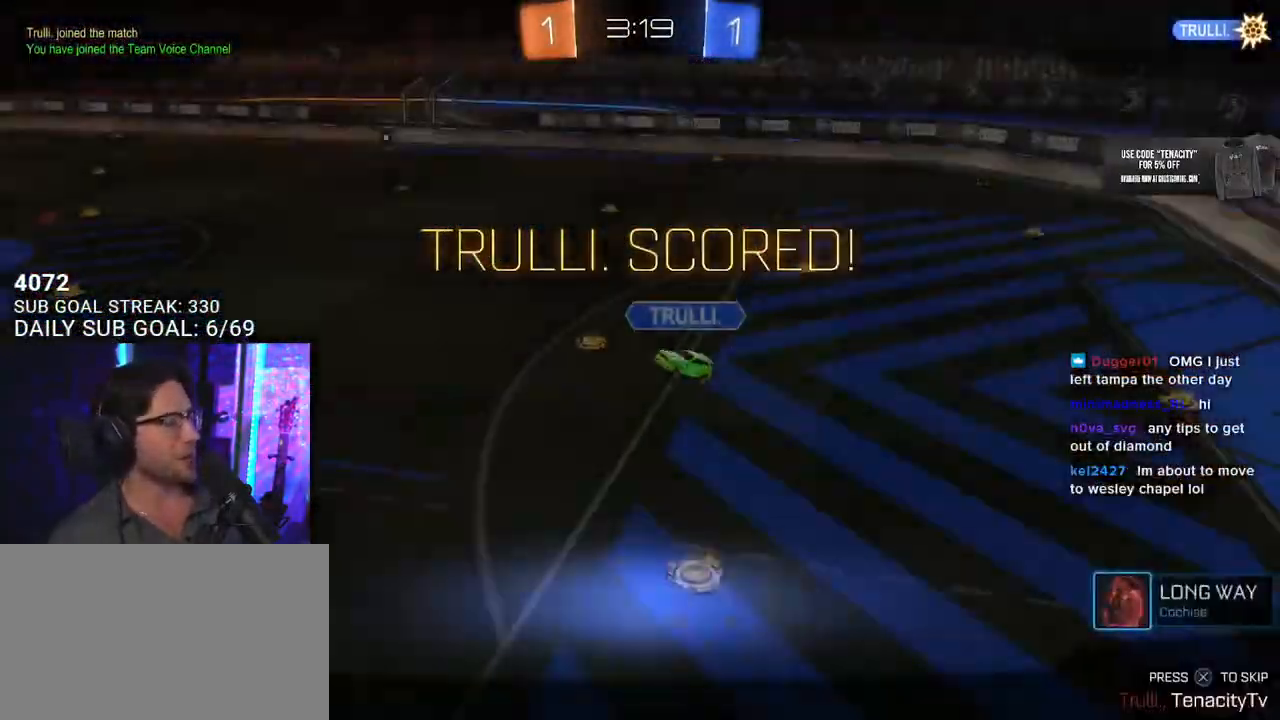
{"buttons": ["CROSS"], "left_stick": "center", "right_stick": "center", "events": [[433, "CROSS", "down"]]}
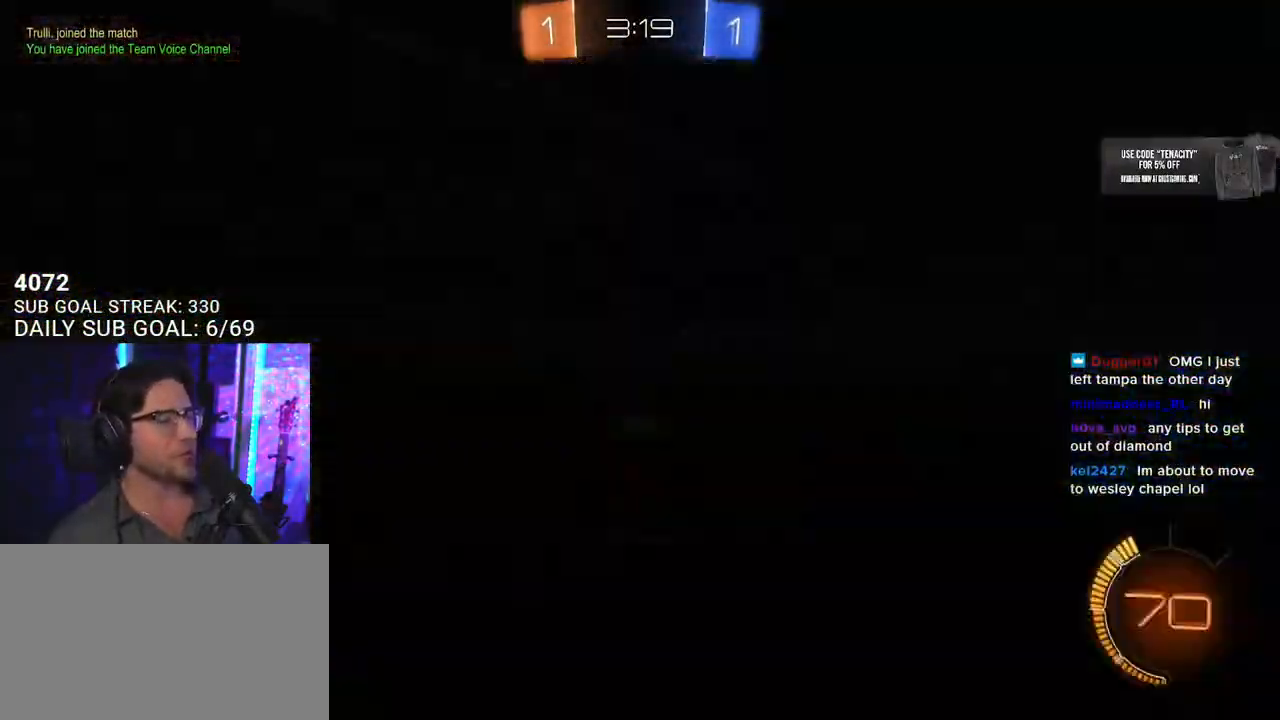
{"buttons": [], "left_stick": "center", "right_stick": "center", "events": [[150, "CROSS", "up"]]}
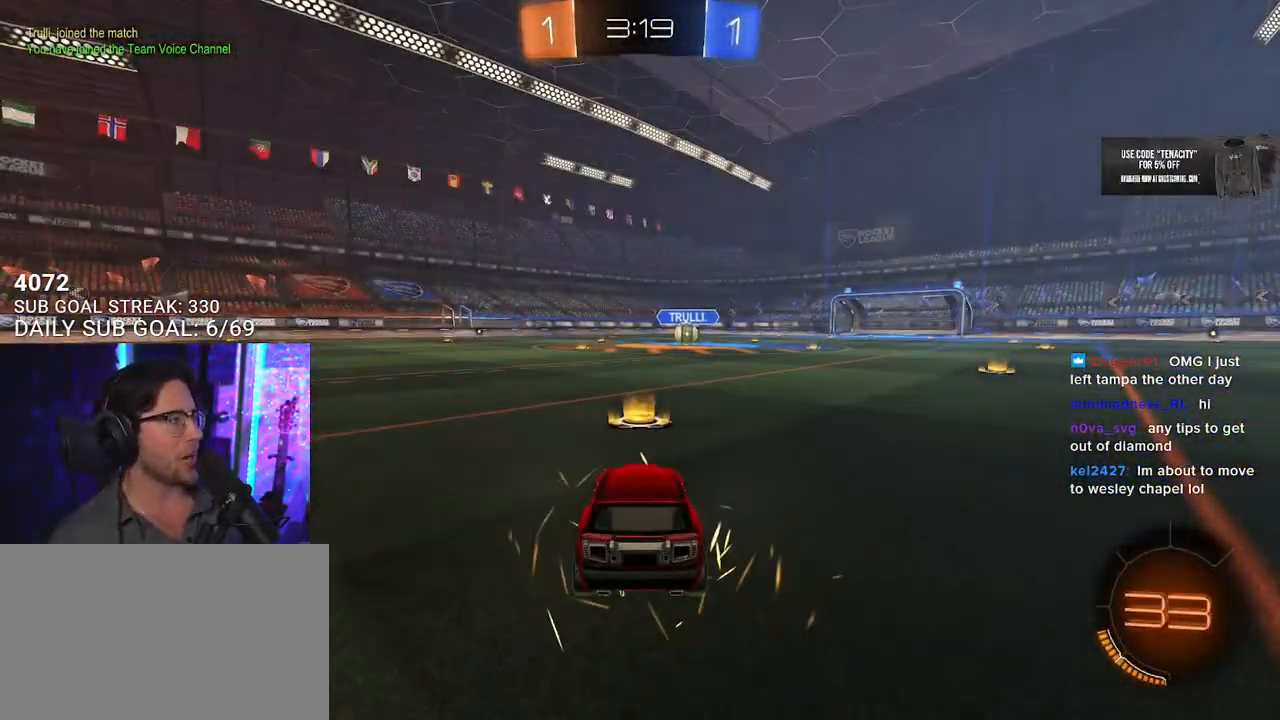
{"buttons": [], "left_stick": "center", "right_stick": "center", "events": []}
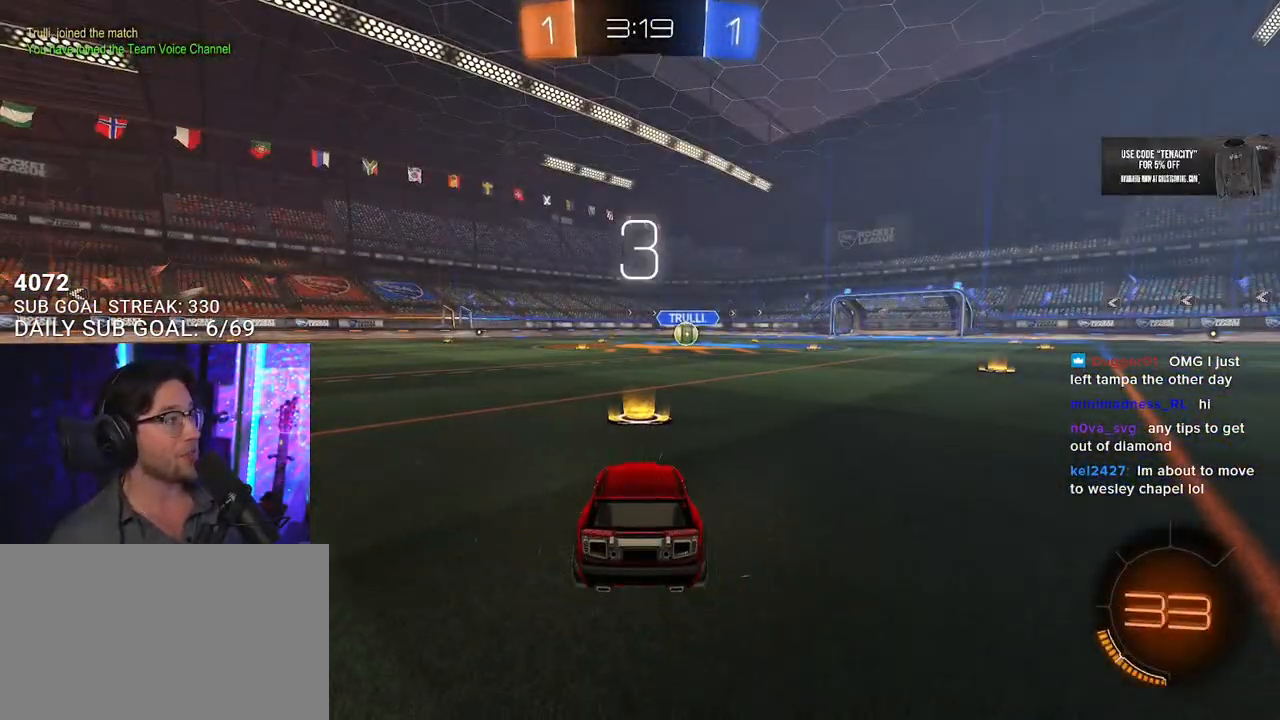
{"buttons": [], "left_stick": "center", "right_stick": "center", "events": []}
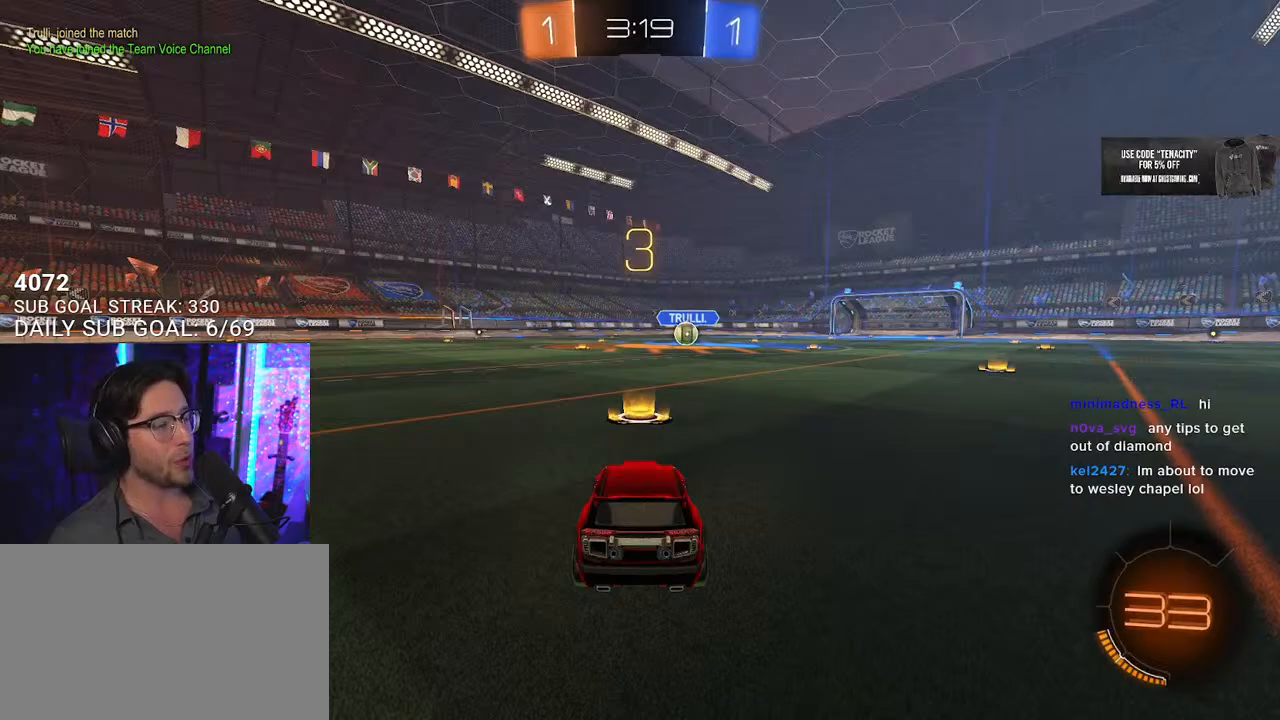
{"buttons": ["R2"], "left_stick": "center", "right_stick": "center", "events": [[267, "R2", "down"]]}
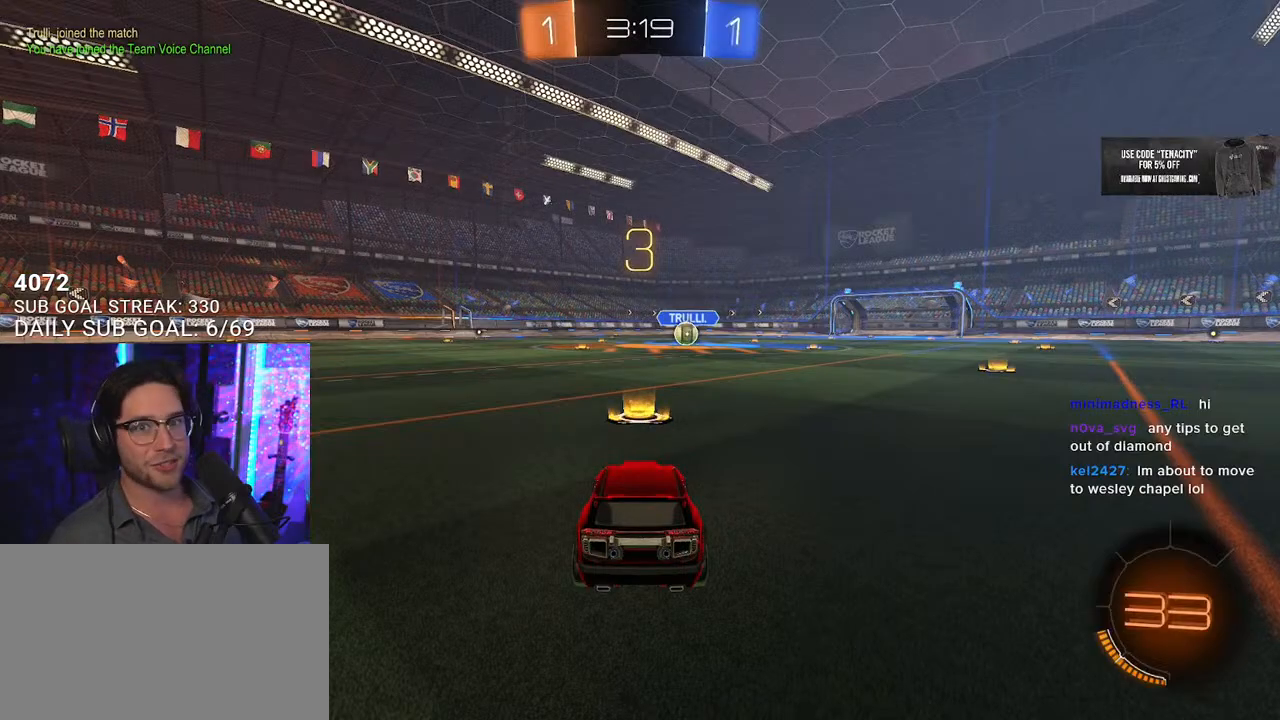
{"buttons": ["R2"], "left_stick": "center", "right_stick": "center", "events": []}
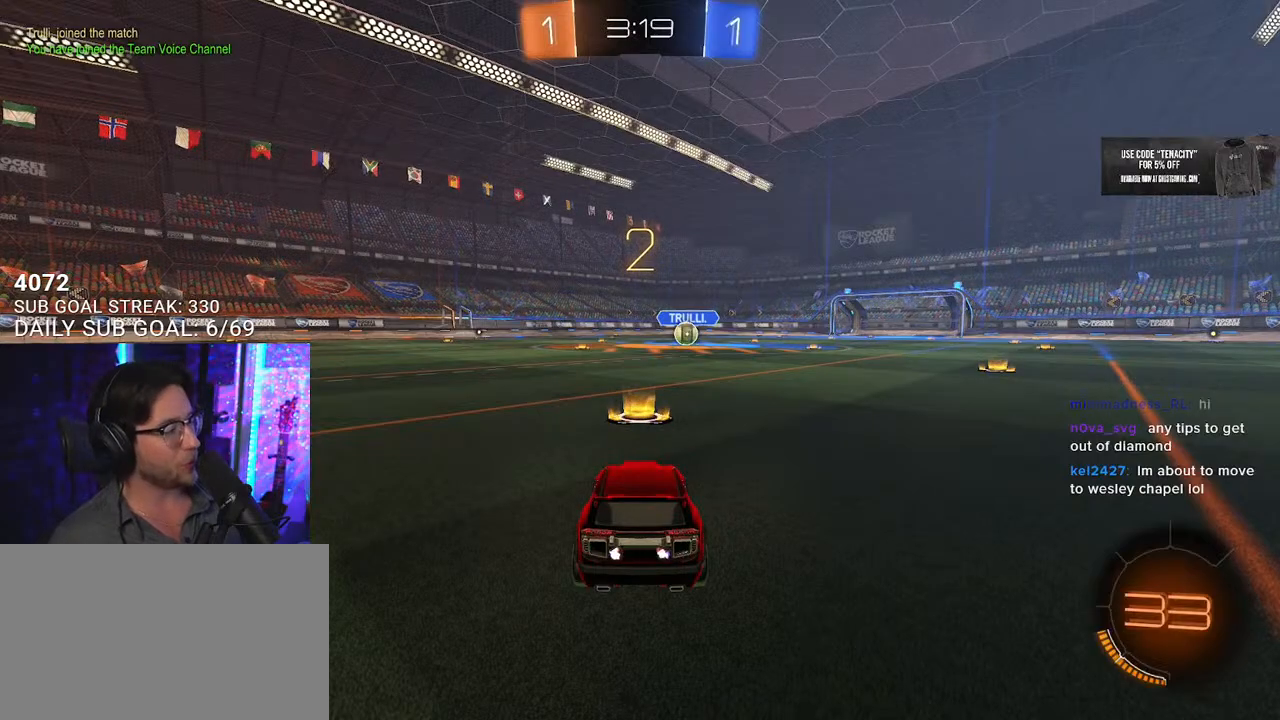
{"buttons": ["R2"], "left_stick": "center", "right_stick": "center", "events": [[50, "TRIANGLE", "down"], [167, "TRIANGLE", "up"]]}
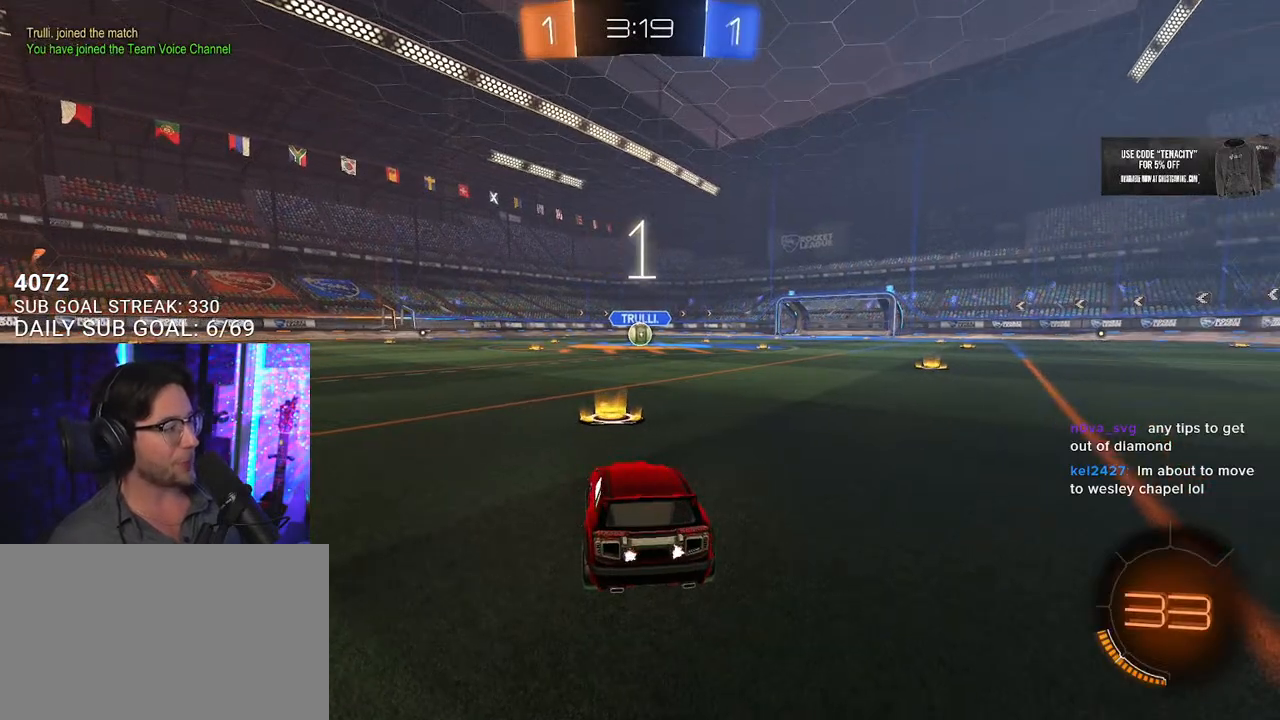
{"buttons": ["L1", "R2"], "left_stick": "center", "right_stick": "center", "events": [[33, "L1", "down"]]}
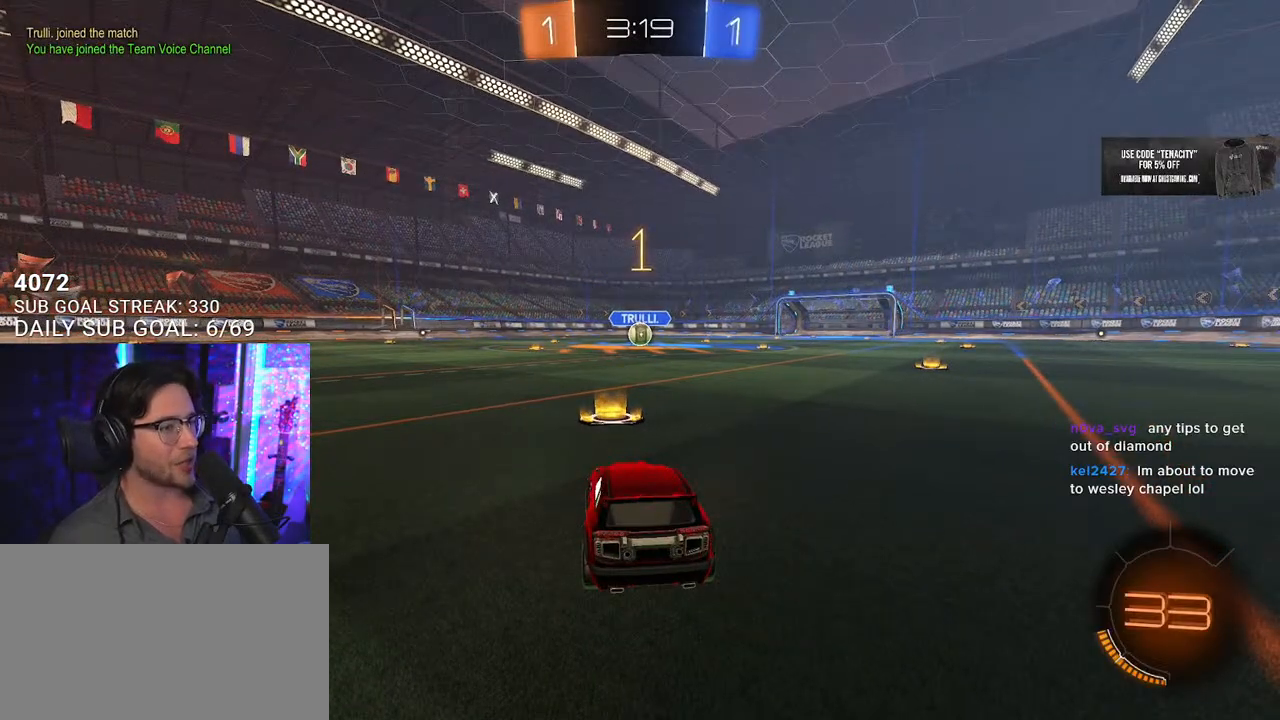
{"buttons": ["L1", "R2"], "left_stick": "center", "right_stick": "center", "events": []}
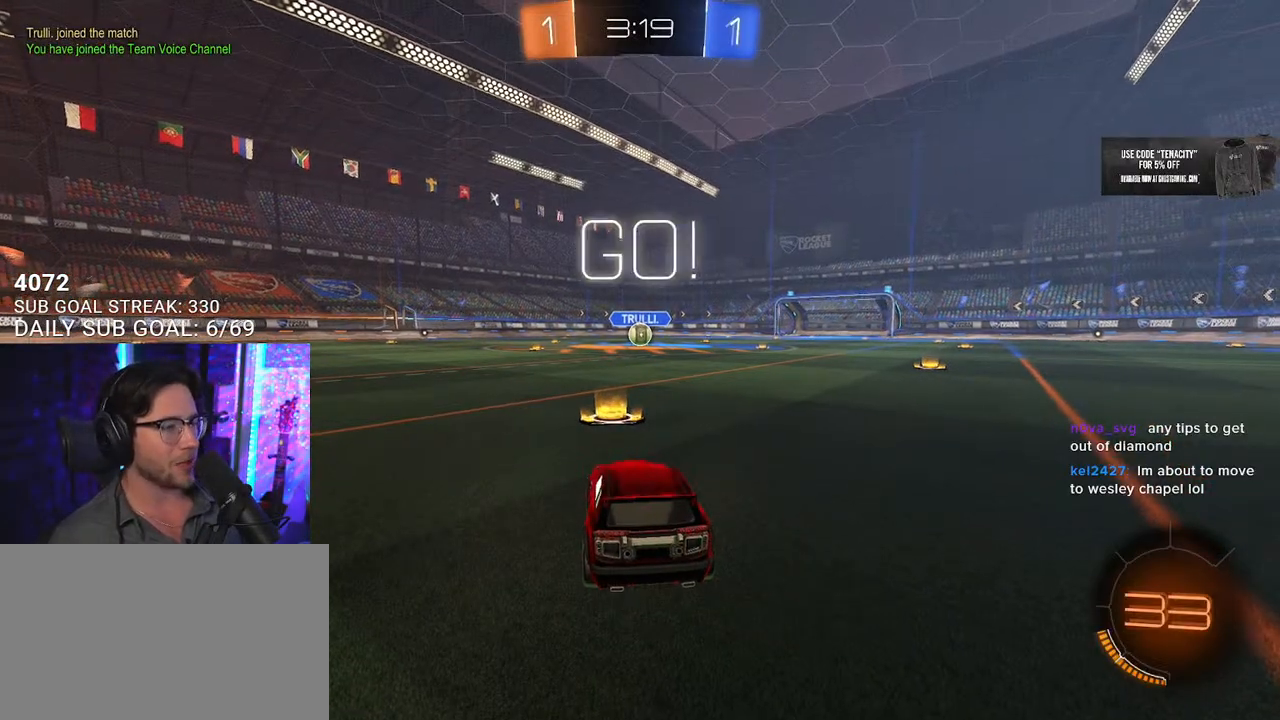
{"buttons": ["L1", "R2"], "left_stick": "up", "right_stick": "center", "events": [[283, "left_stick", "right"], [383, "CROSS", "down"], [433, "left_stick", "up"], [467, "CROSS", "up"]]}
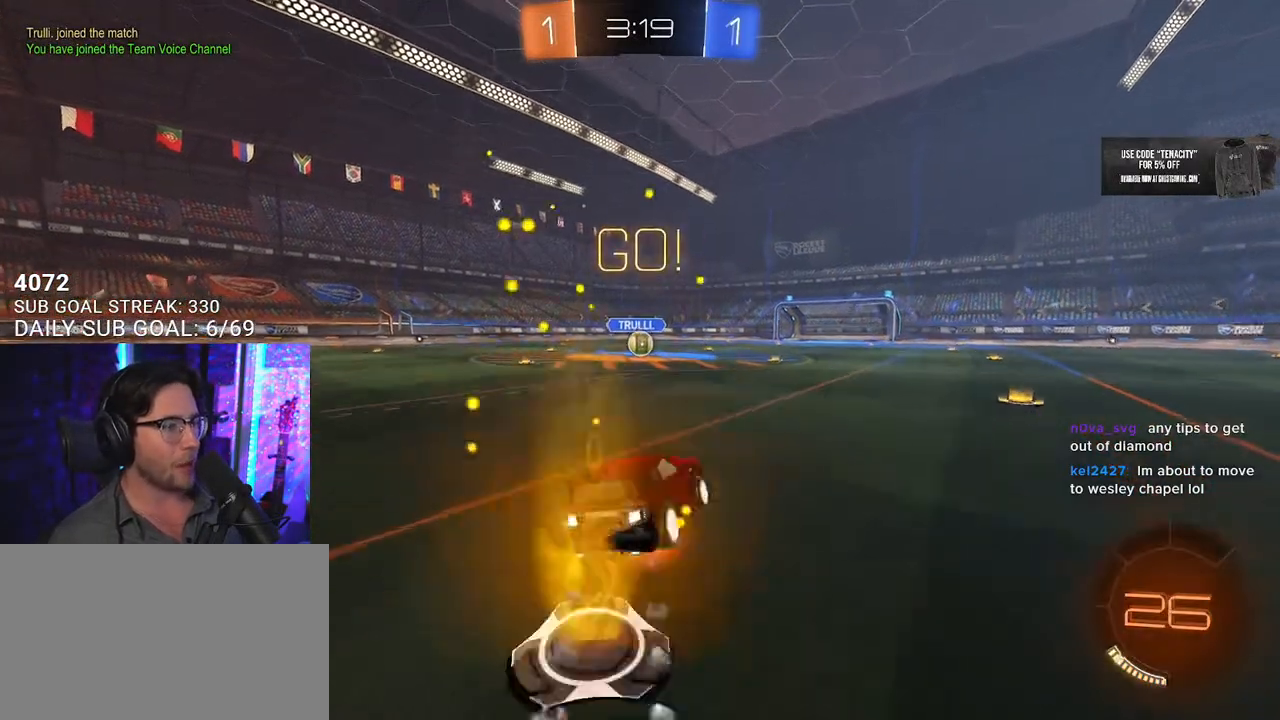
{"buttons": ["SQUARE", "L1", "R2"], "left_stick": "down-left", "right_stick": "center", "events": [[17, "CROSS", "down"], [83, "SQUARE", "down"], [83, "left_stick", "down"], [100, "CROSS", "up"], [300, "left_stick", "down-left"]]}
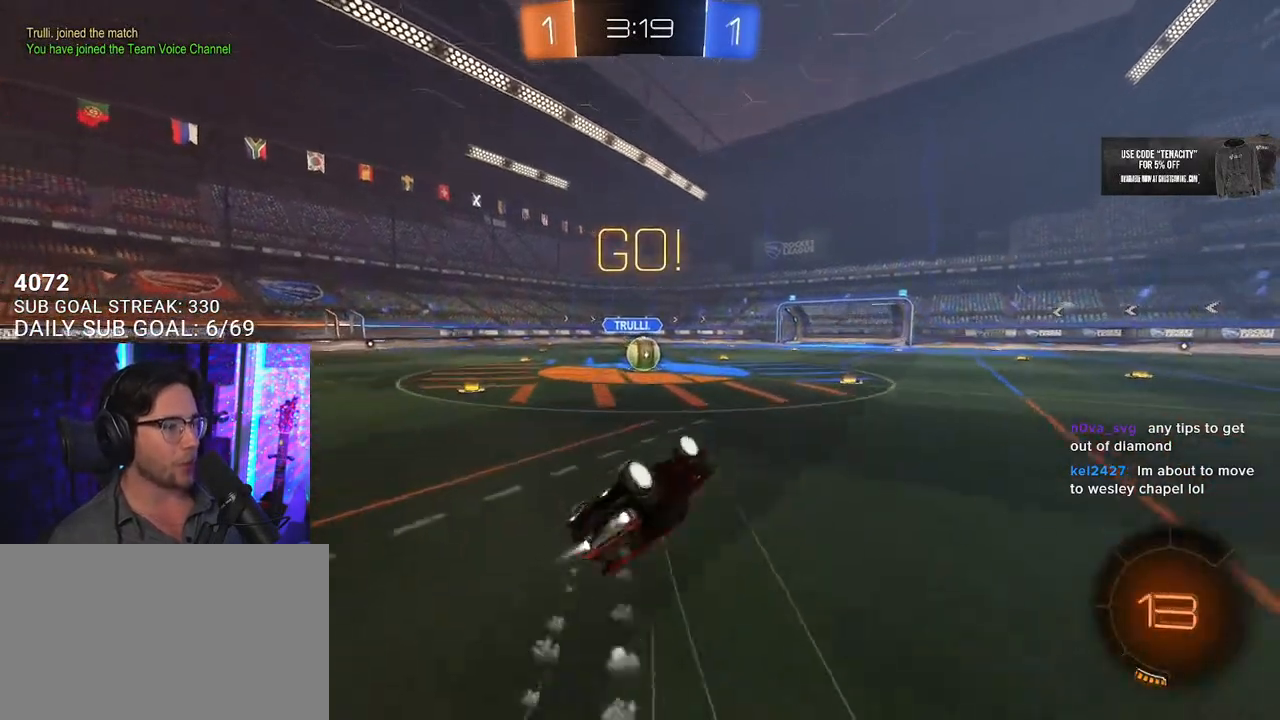
{"buttons": ["R2"], "left_stick": "center", "right_stick": "center", "events": [[167, "SQUARE", "up"], [250, "L1", "up"], [250, "left_stick", "center"]]}
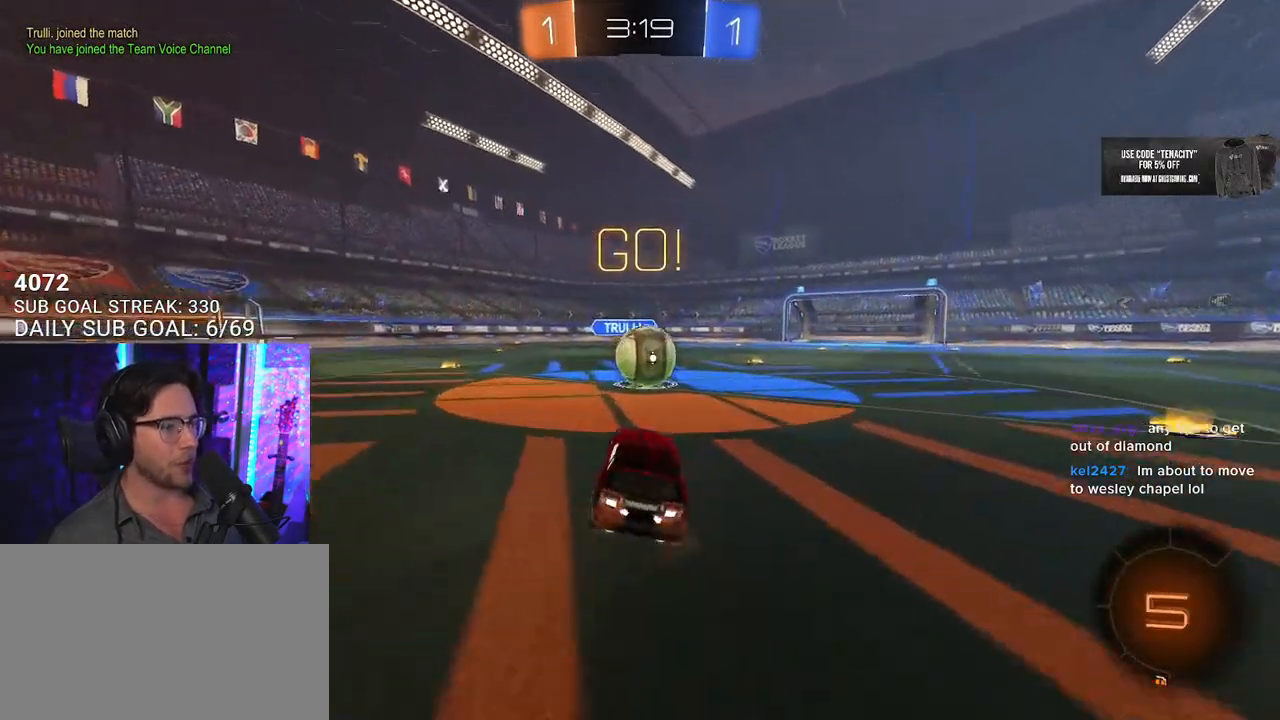
{"buttons": ["CROSS", "R2", "L3"], "left_stick": "down", "right_stick": "center", "events": [[167, "L2", "down"], [183, "left_stick", "up-right"], [217, "CROSS", "down"], [333, "CROSS", "up"], [400, "CROSS", "down"], [400, "L2", "up"], [400, "L3", "down"], [417, "left_stick", "down-right"], [500, "left_stick", "down"]]}
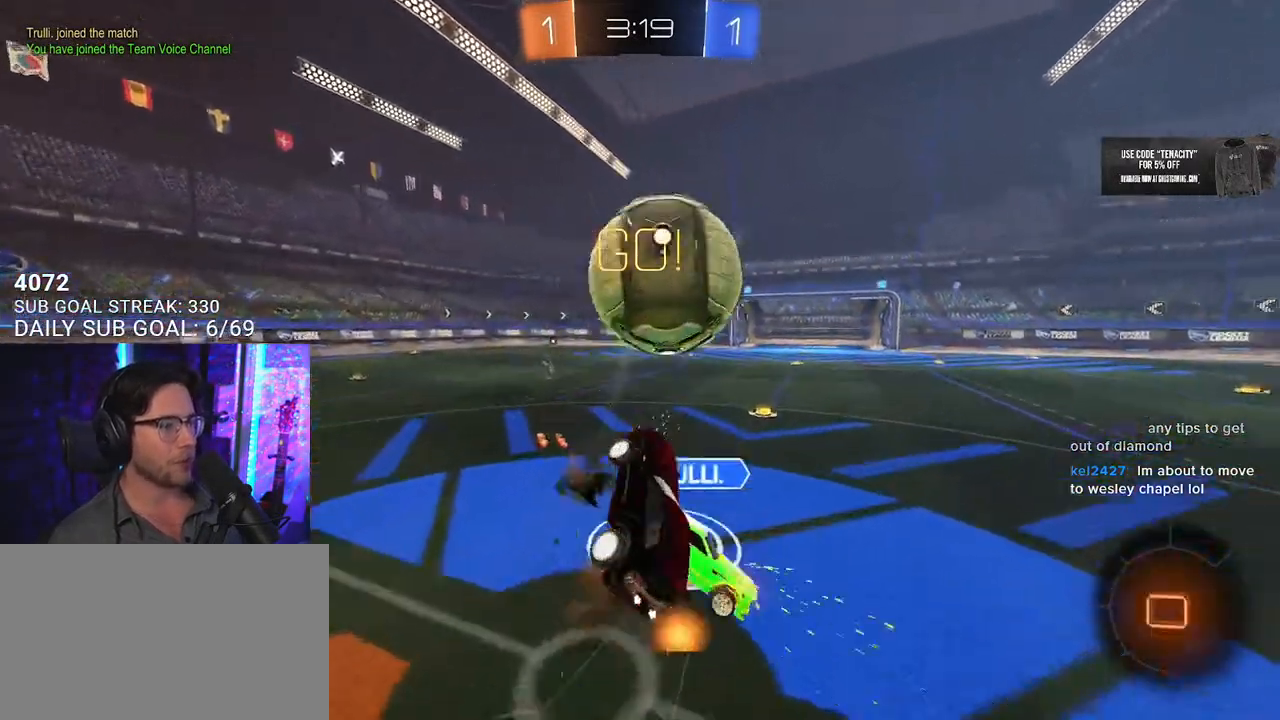
{"buttons": ["TRIANGLE", "R2", "L3"], "left_stick": "up-left", "right_stick": "center", "events": [[83, "CROSS", "up"], [417, "left_stick", "left"], [483, "left_stick", "up-left"], [500, "TRIANGLE", "down"]]}
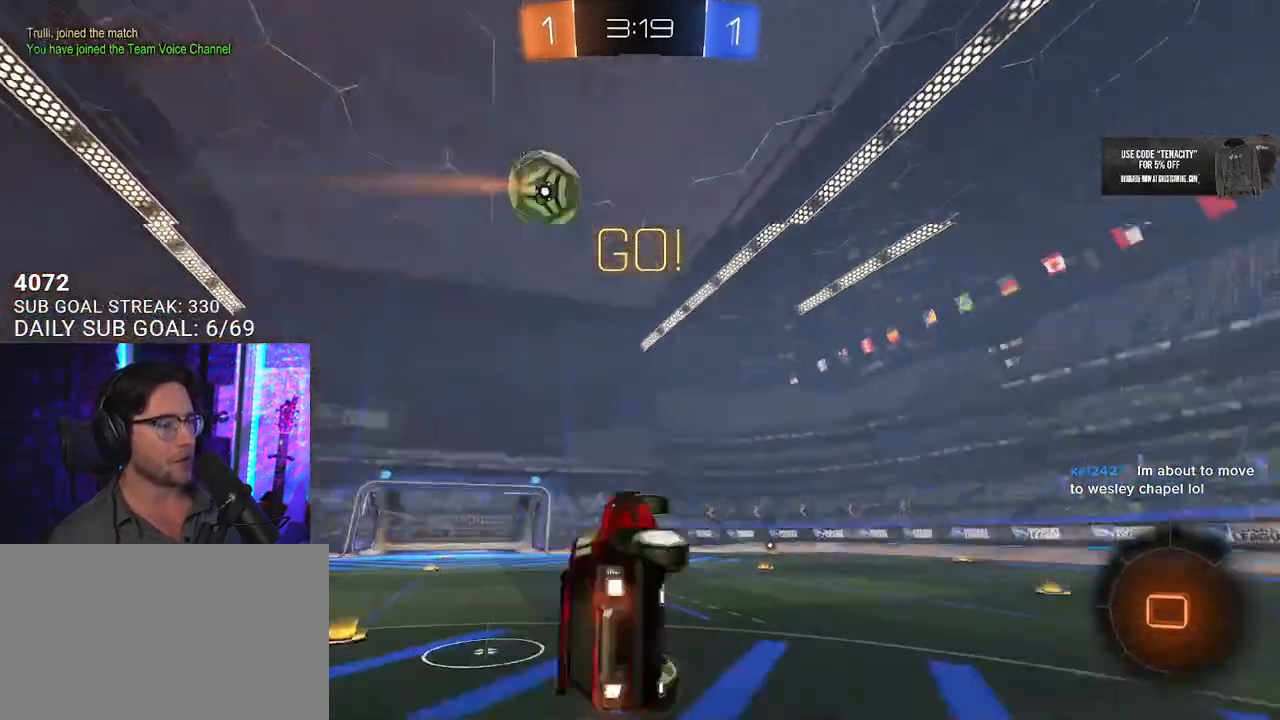
{"buttons": ["R2"], "left_stick": "up-right", "right_stick": "center", "events": [[133, "TRIANGLE", "up"], [150, "L3", "up"], [150, "left_stick", "down"], [233, "left_stick", "center"], [300, "left_stick", "right"], [500, "left_stick", "up-right"]]}
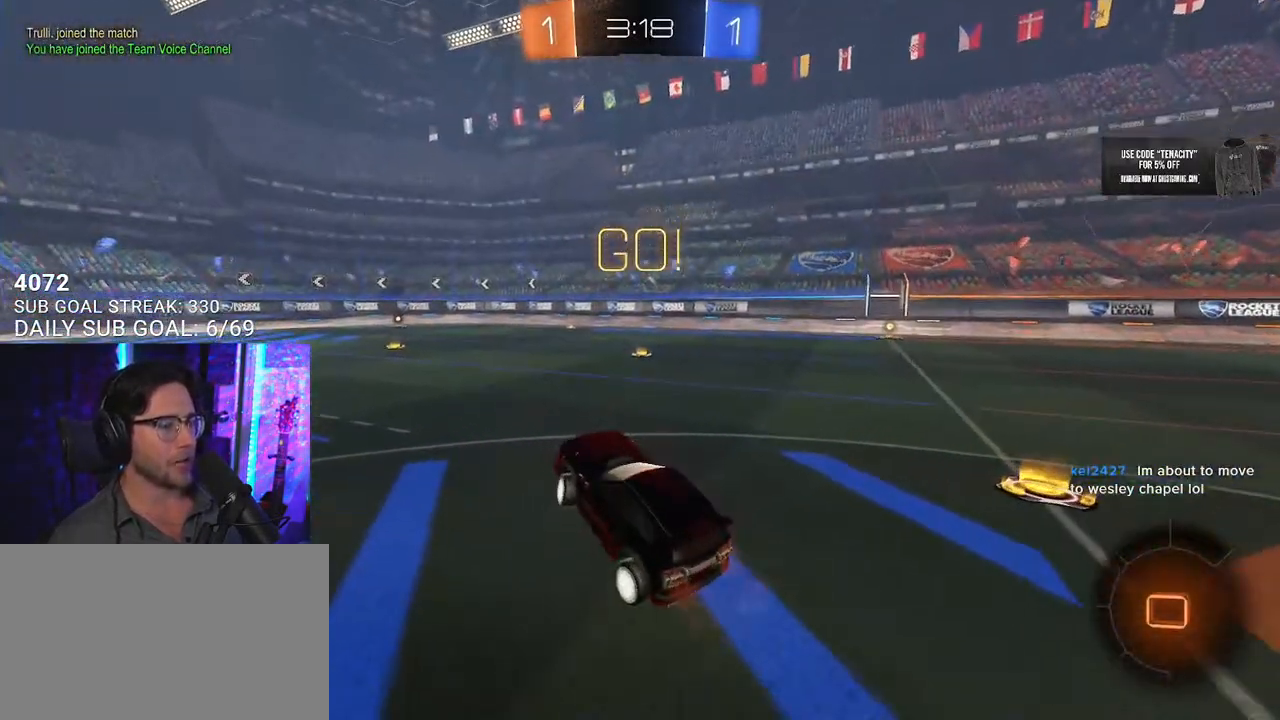
{"buttons": ["R2"], "left_stick": "right", "right_stick": "center", "events": [[150, "left_stick", "up-left"], [267, "left_stick", "left"], [367, "left_stick", "center"], [500, "left_stick", "right"]]}
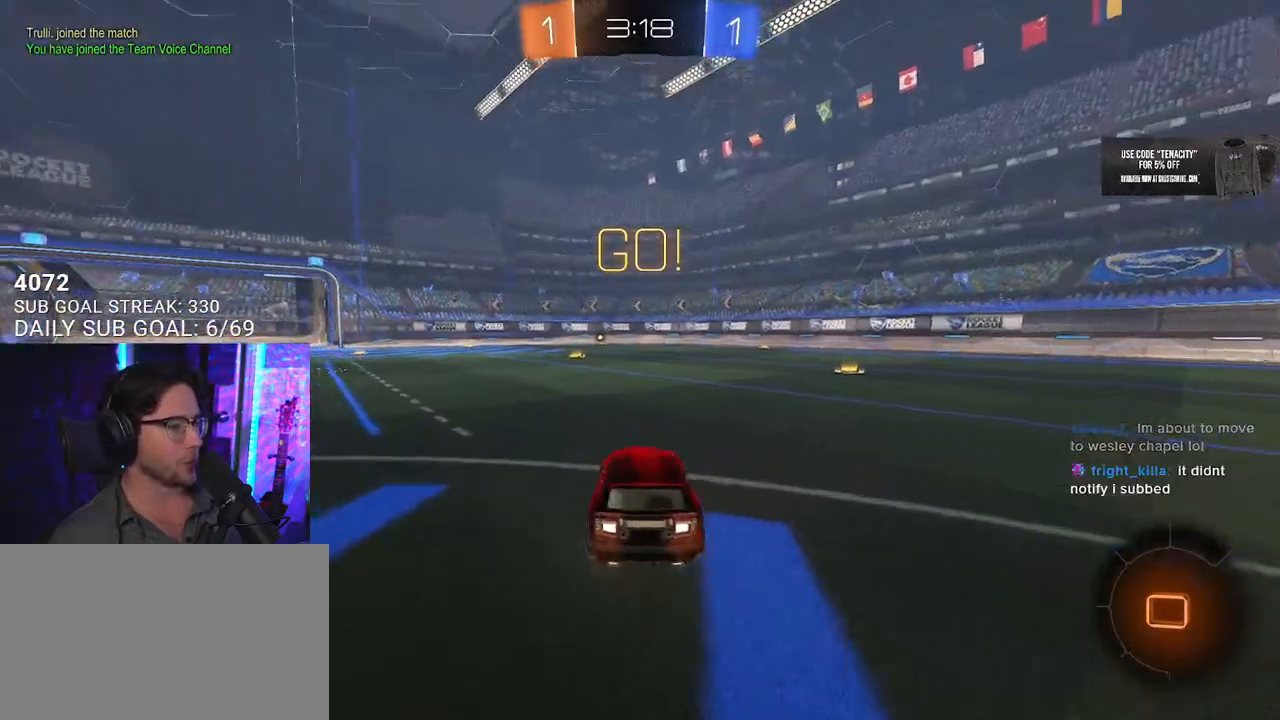
{"buttons": ["R2"], "left_stick": "down", "right_stick": "center", "events": [[17, "left_stick", "up-right"], [183, "CROSS", "down"], [217, "left_stick", "up-left"], [233, "L2", "down"], [267, "CROSS", "up"], [300, "CROSS", "down"], [417, "L2", "up"], [417, "left_stick", "down"], [500, "CROSS", "up"]]}
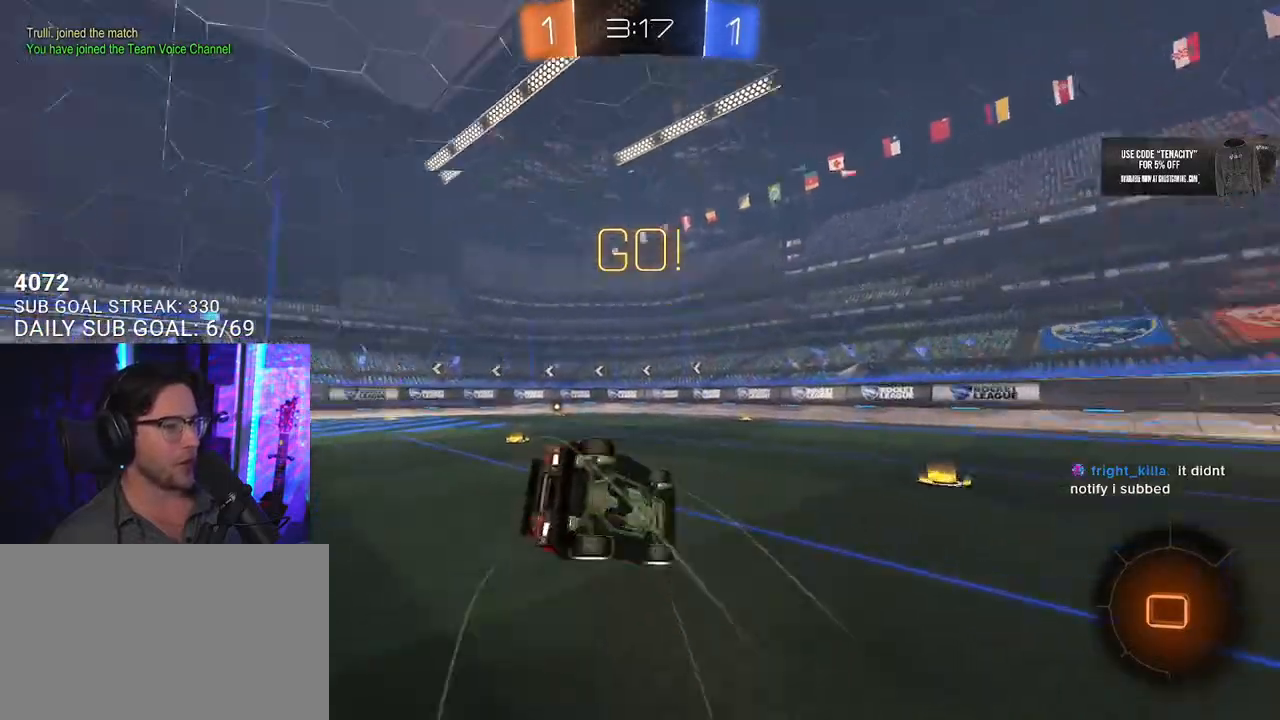
{"buttons": ["L2", "R2"], "left_stick": "down-left", "right_stick": "center", "events": [[33, "TRIANGLE", "down"], [67, "L2", "down"], [67, "left_stick", "down-left"], [233, "TRIANGLE", "up"]]}
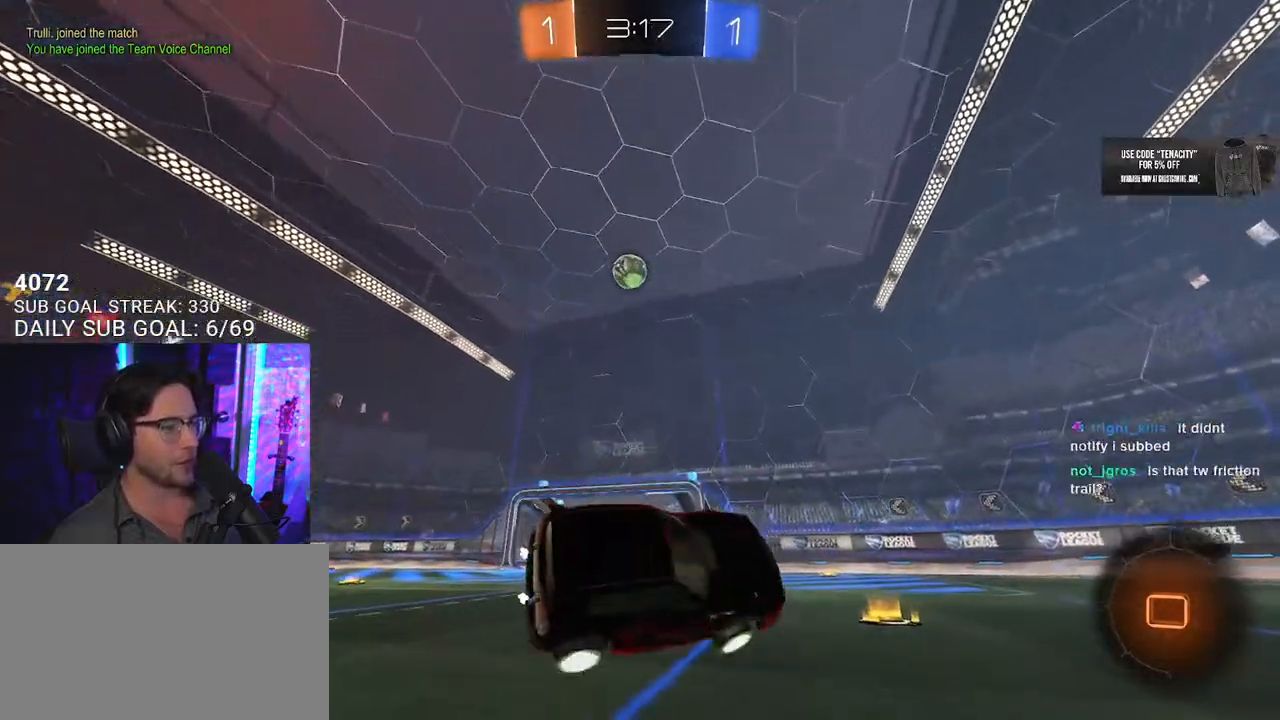
{"buttons": ["R2"], "left_stick": "center", "right_stick": "center", "events": [[50, "L2", "up"], [167, "left_stick", "center"], [250, "TRIANGLE", "down"], [350, "left_stick", "left"], [400, "TRIANGLE", "up"], [467, "left_stick", "center"]]}
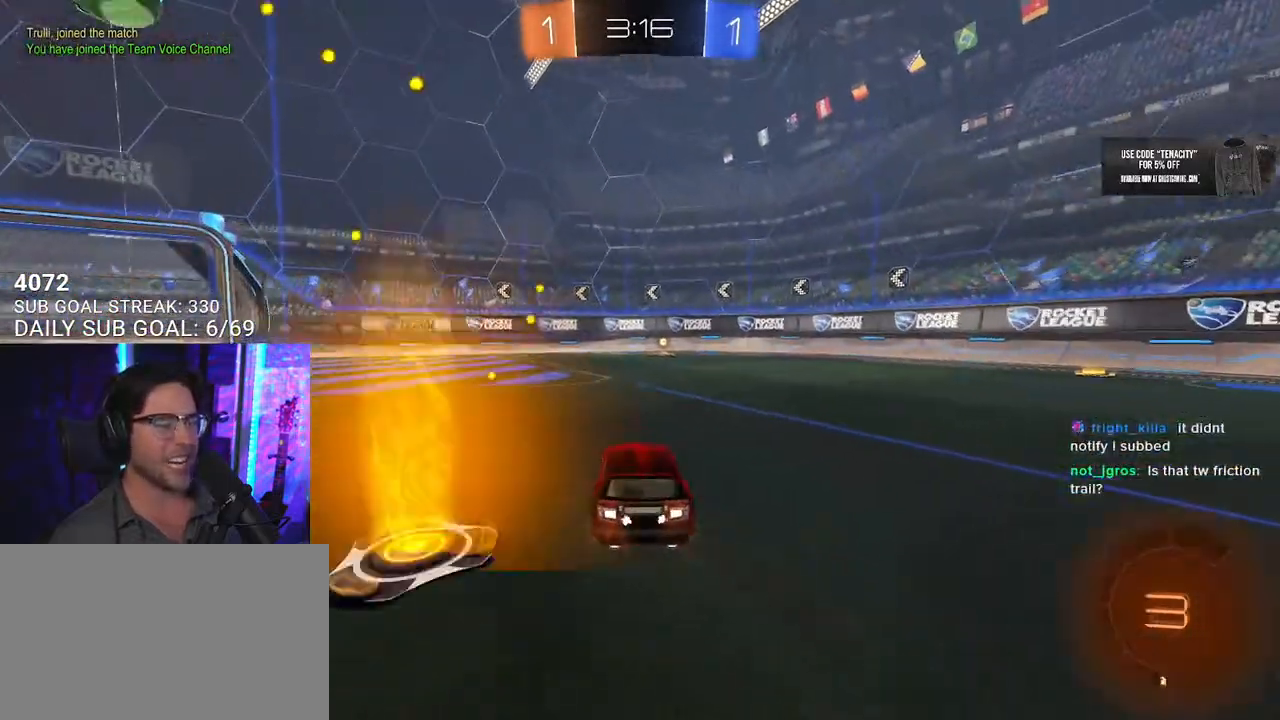
{"buttons": ["R2"], "left_stick": "center", "right_stick": "center", "events": [[83, "left_stick", "right"], [217, "left_stick", "center"], [250, "TRIANGLE", "down"], [417, "TRIANGLE", "up"]]}
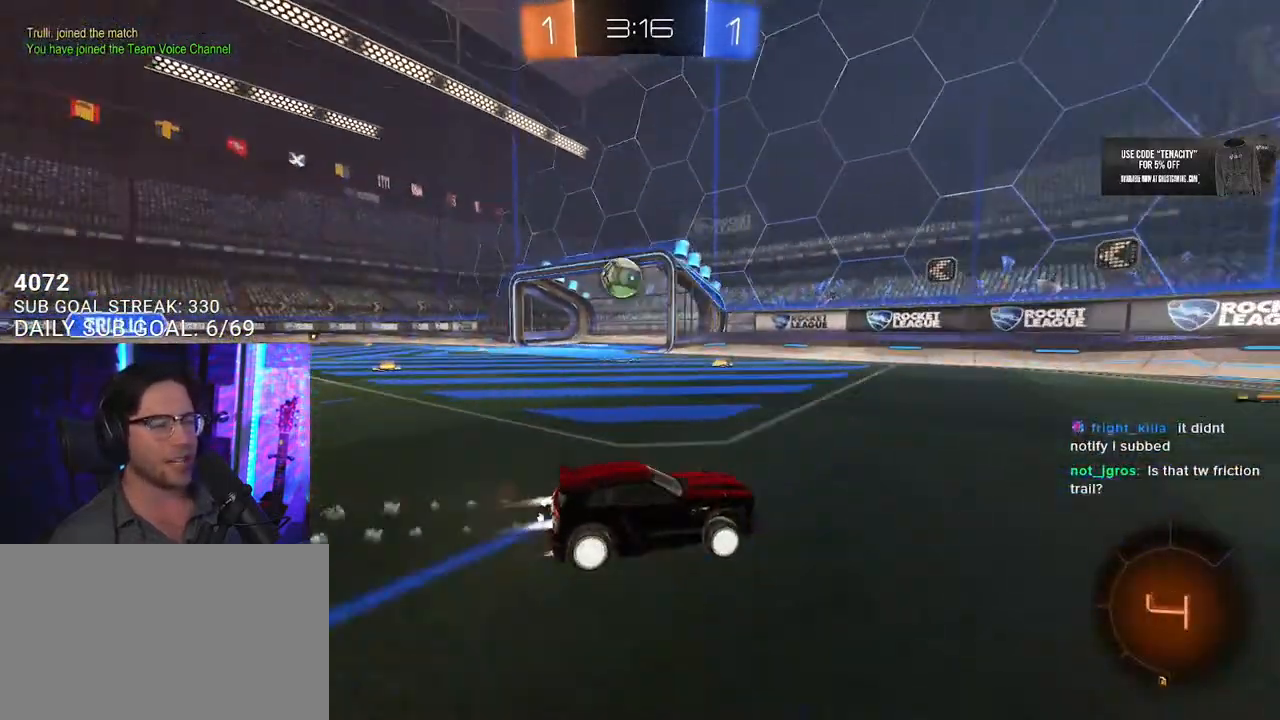
{"buttons": ["SQUARE", "R2"], "left_stick": "left", "right_stick": "center", "events": [[333, "left_stick", "left"], [417, "SQUARE", "down"]]}
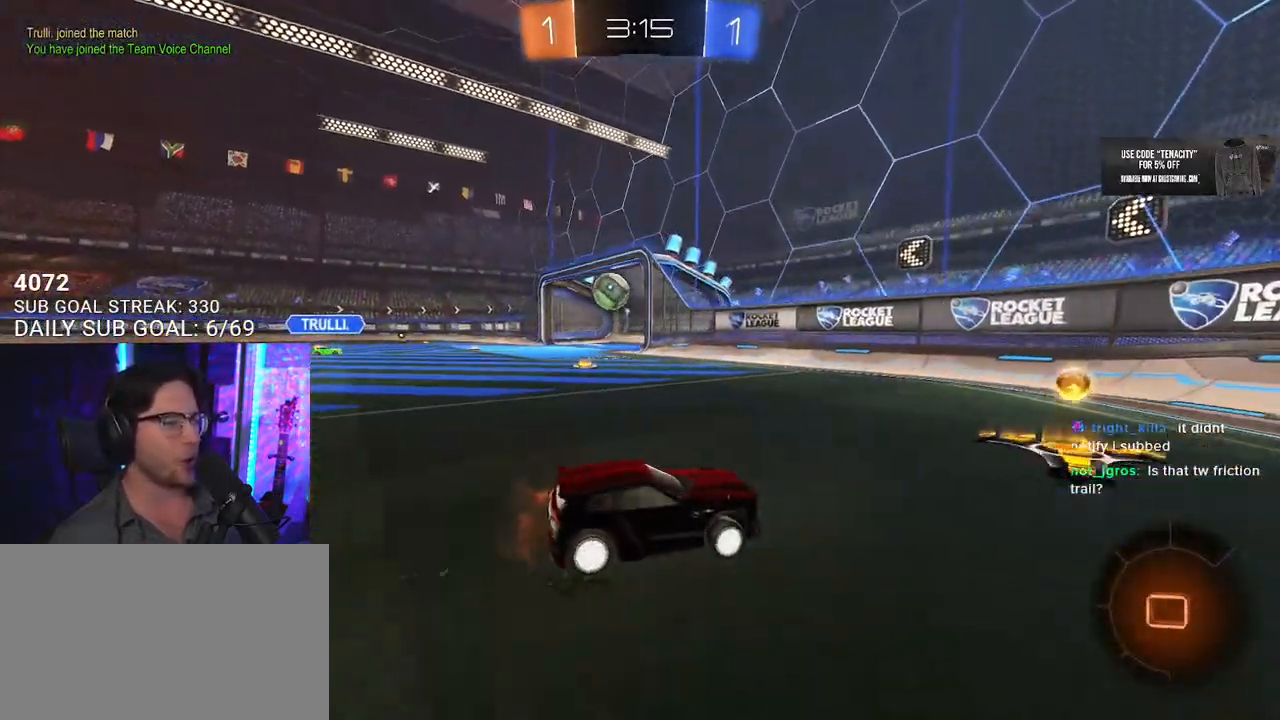
{"buttons": ["L2"], "left_stick": "center", "right_stick": "center", "events": [[83, "SQUARE", "up"], [167, "left_stick", "center"], [267, "R2", "up"], [417, "L2", "down"]]}
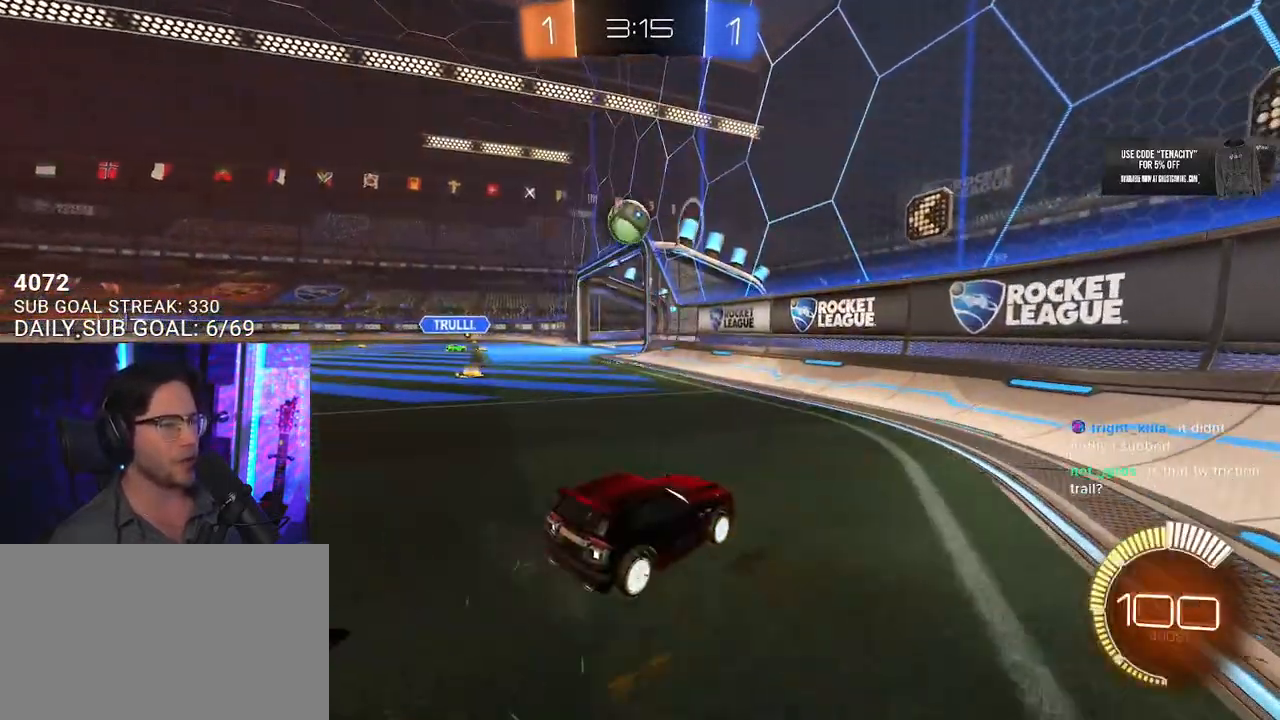
{"buttons": ["L2", "R2"], "left_stick": "down-right", "right_stick": "center"}
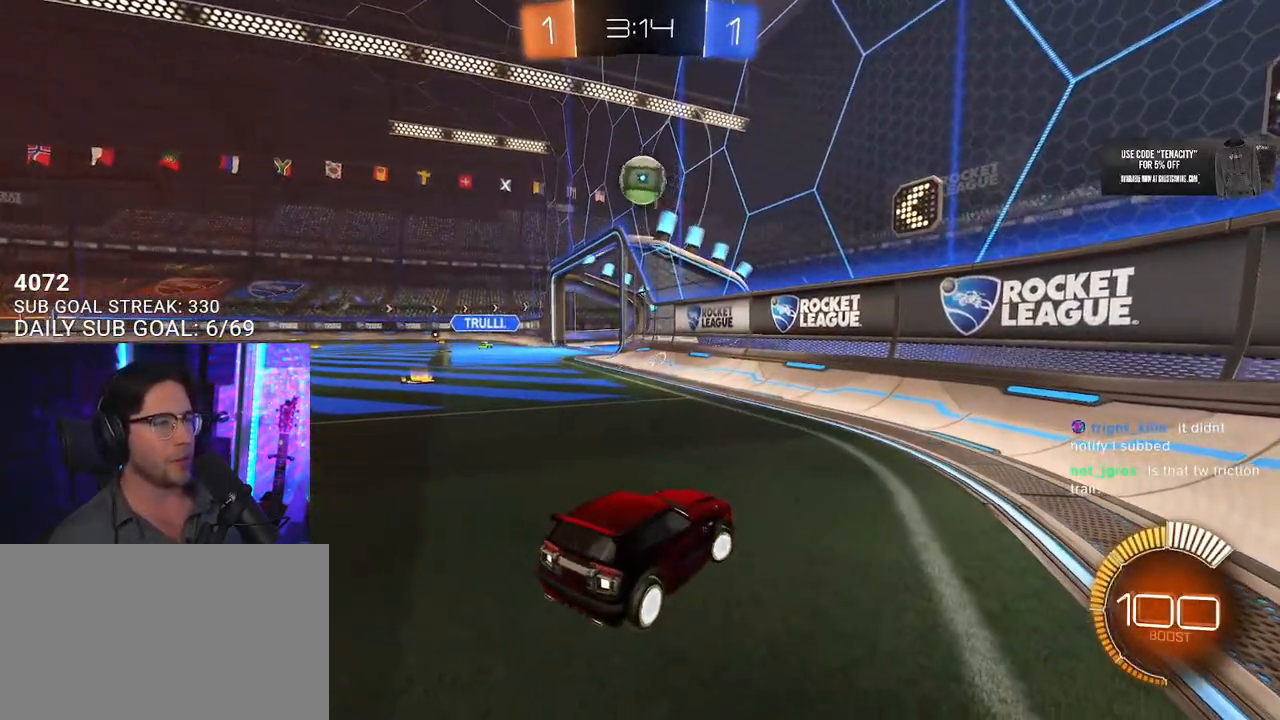
{"buttons": ["R2"], "left_stick": "center", "right_stick": "center"}
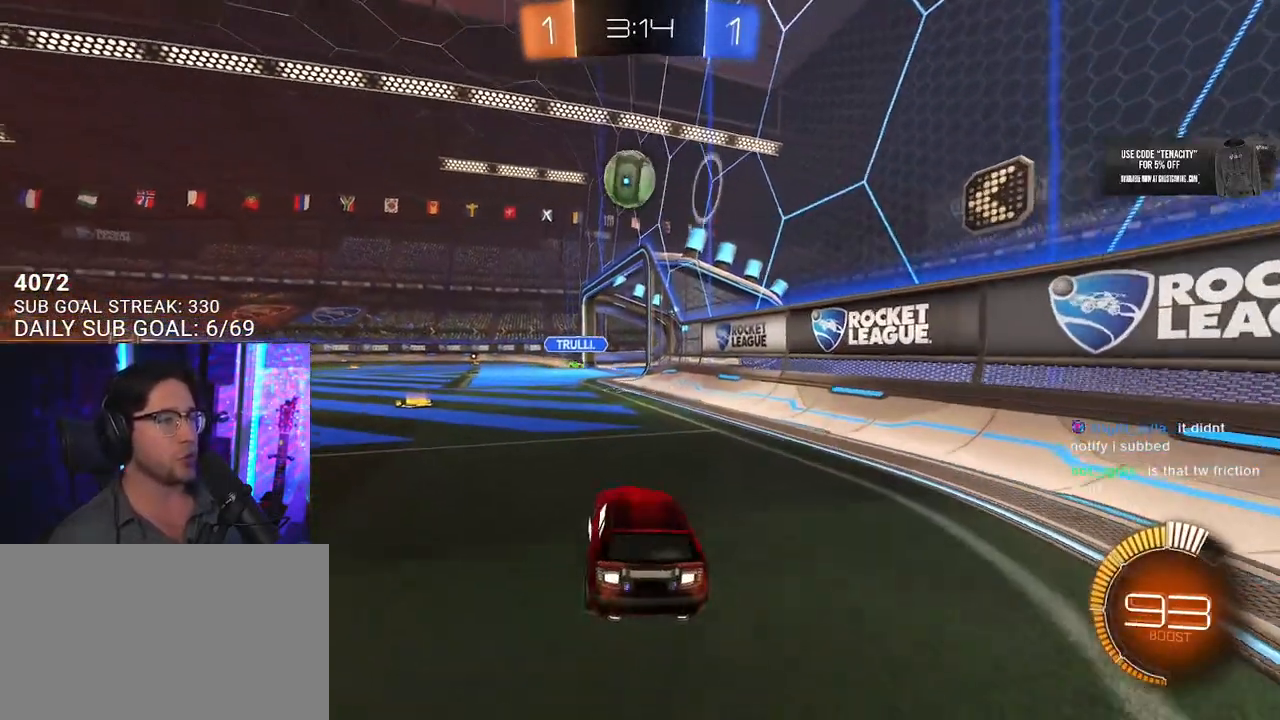
{"buttons": [], "left_stick": "center", "right_stick": "center", "events": [[183, "left_stick", "down-left"], [267, "left_stick", "center"], [300, "R2", "up"]]}
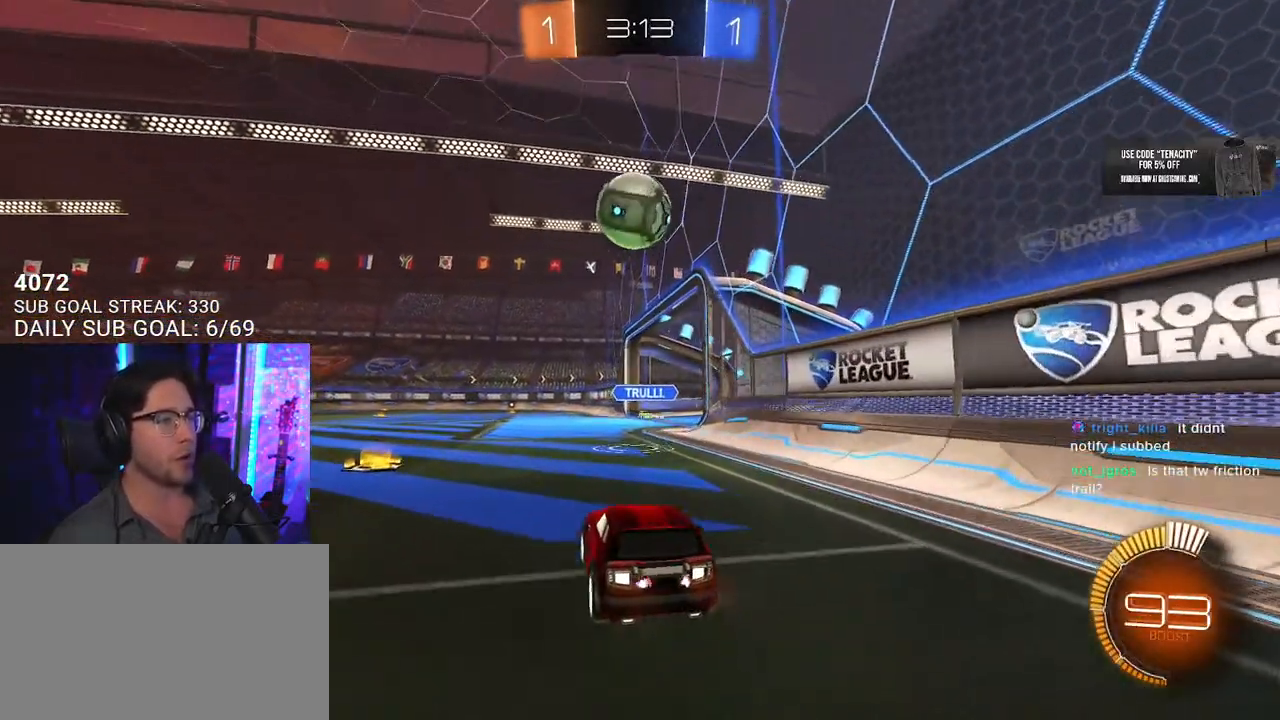
{"buttons": ["L2"], "left_stick": "down-left", "right_stick": "center", "events": [[17, "R2", "down"], [117, "left_stick", "left"], [200, "left_stick", "down-left"], [233, "L2", "down"], [317, "R2", "up"]]}